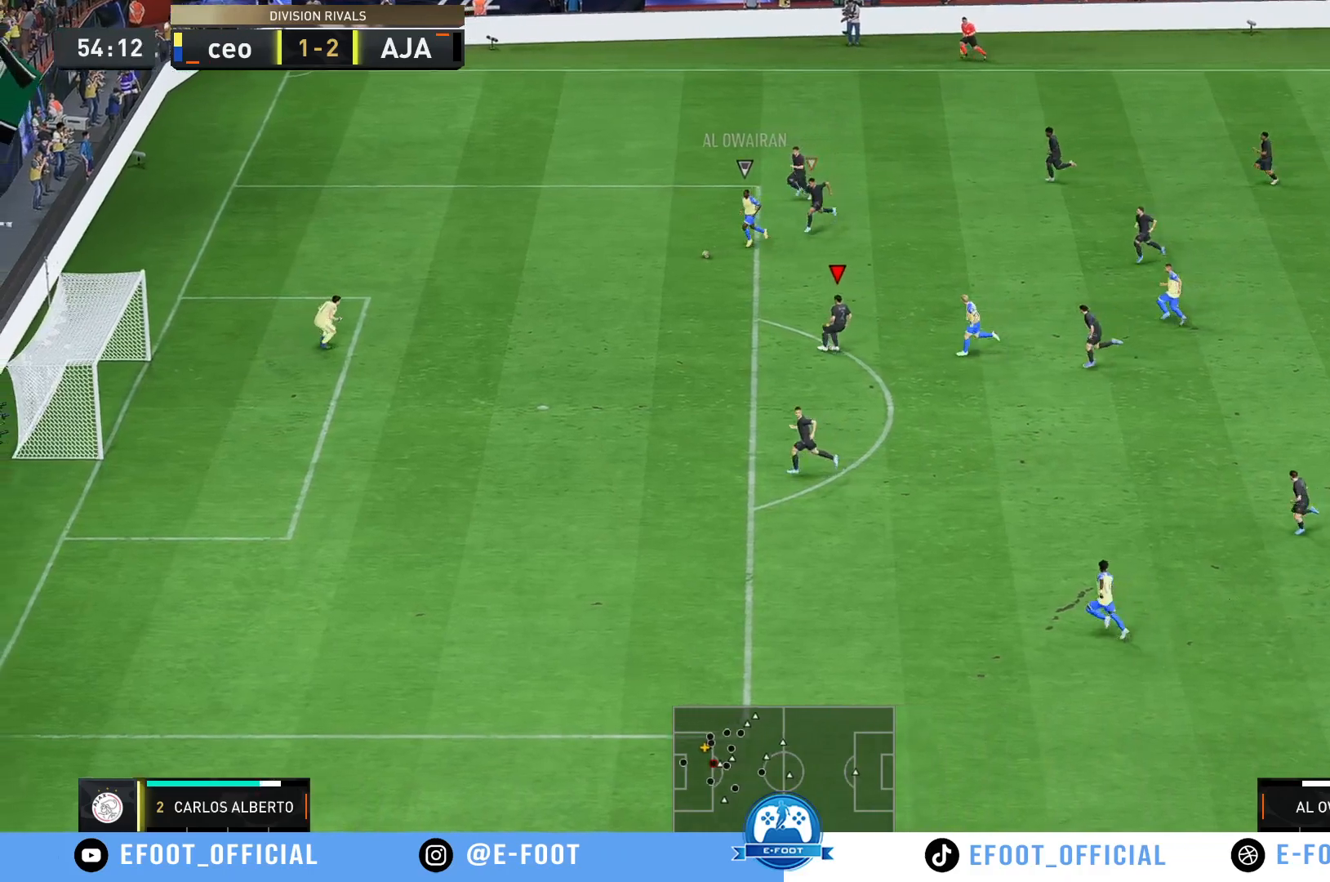
Gameplay with a controller (Xbox layout); each line is a JSON object with the inputs held at the frame after it. "events" lists button and stick changes between this image and that frame as [ms after this image, input, new state], when the widget could be followed in between. Not read: L3 R3.
{"buttons": [], "left_stick": "down-left", "right_stick": "center", "events": []}
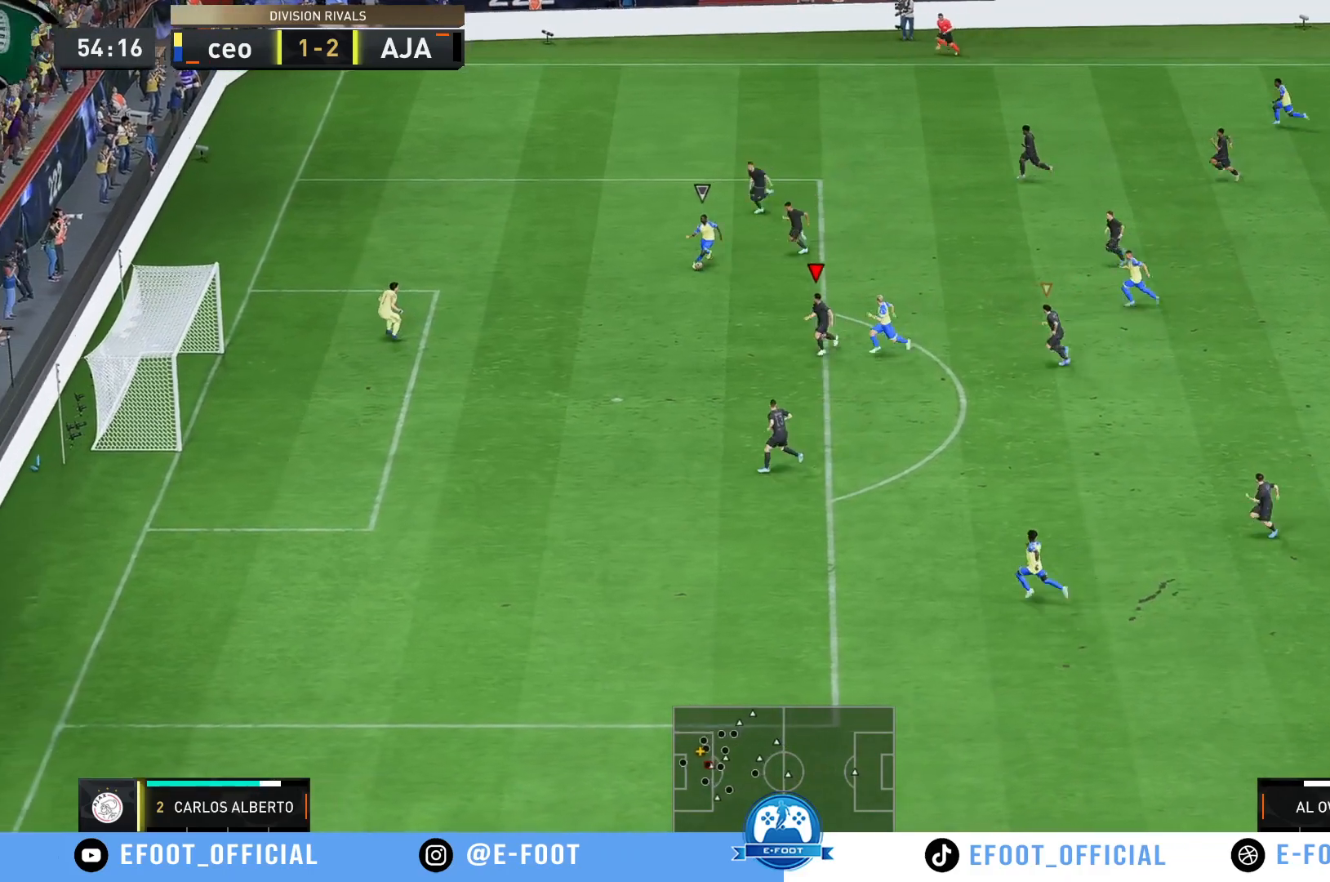
{"buttons": ["Y"], "left_stick": "down-left", "right_stick": "center", "events": [[483, "Y", "down"]]}
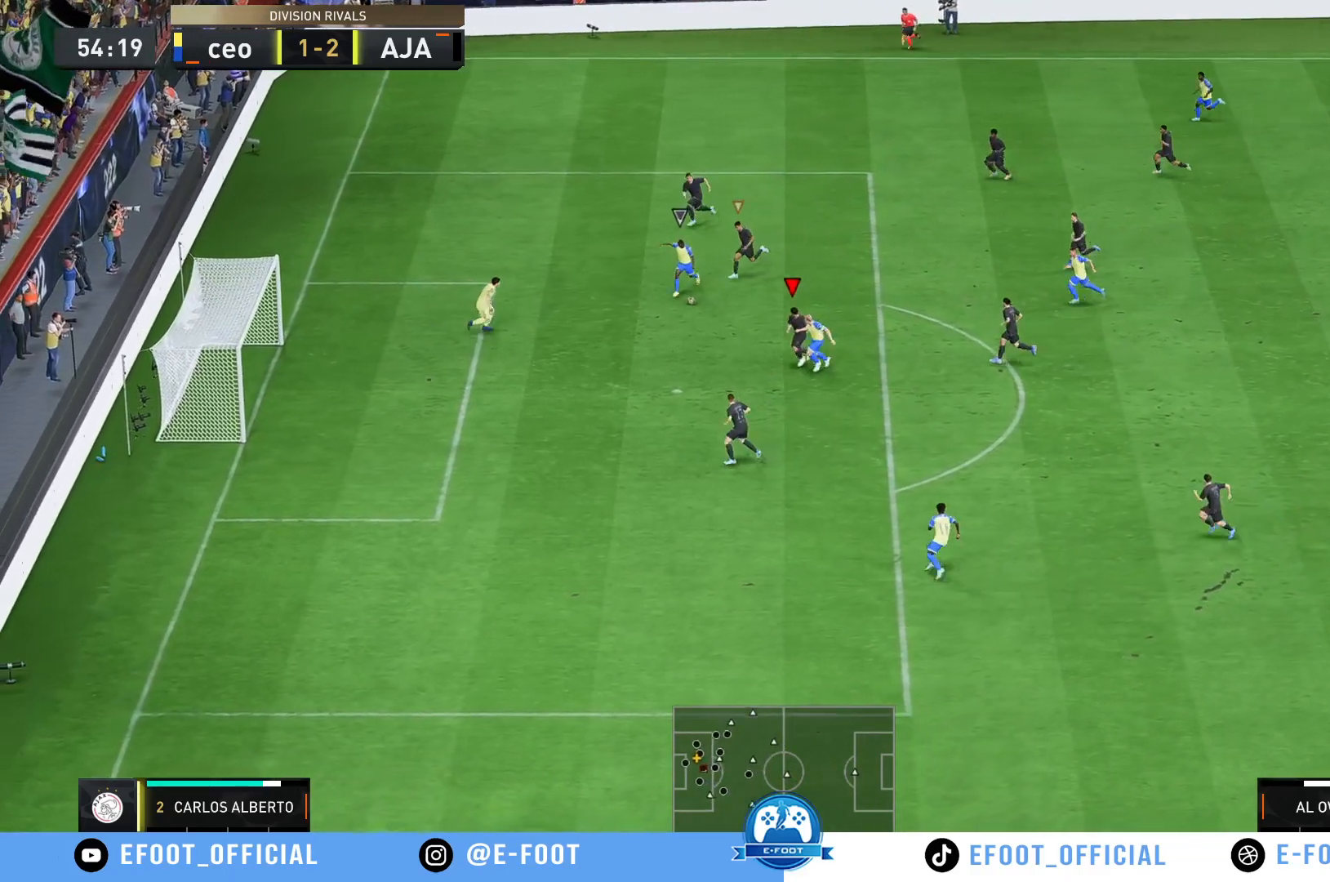
{"buttons": ["Y"], "left_stick": "down-right", "right_stick": "center", "events": [[317, "left_stick", "down"], [417, "left_stick", "down-right"]]}
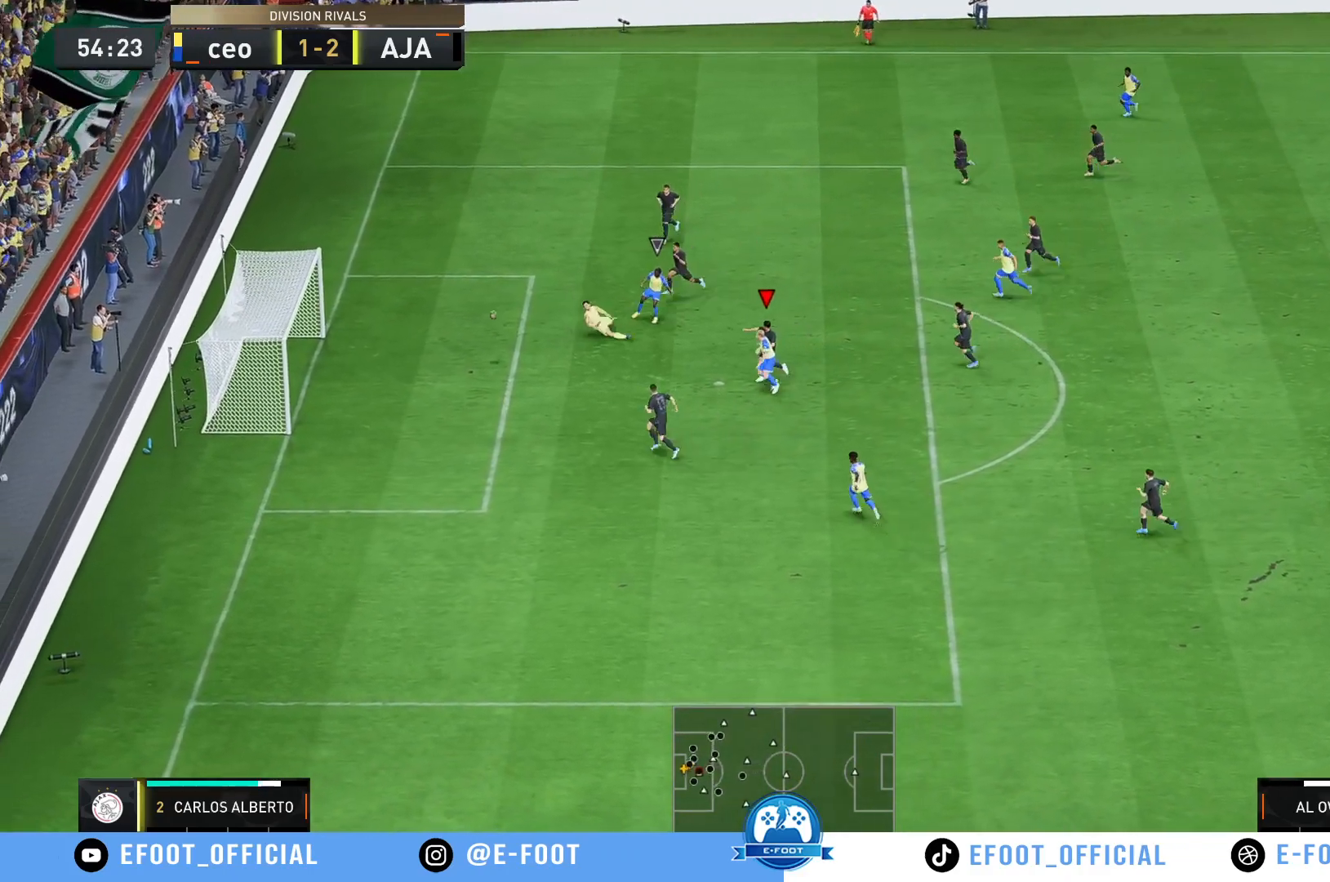
{"buttons": ["Y"], "left_stick": "left", "right_stick": "center", "events": [[383, "left_stick", "down-left"], [433, "left_stick", "left"]]}
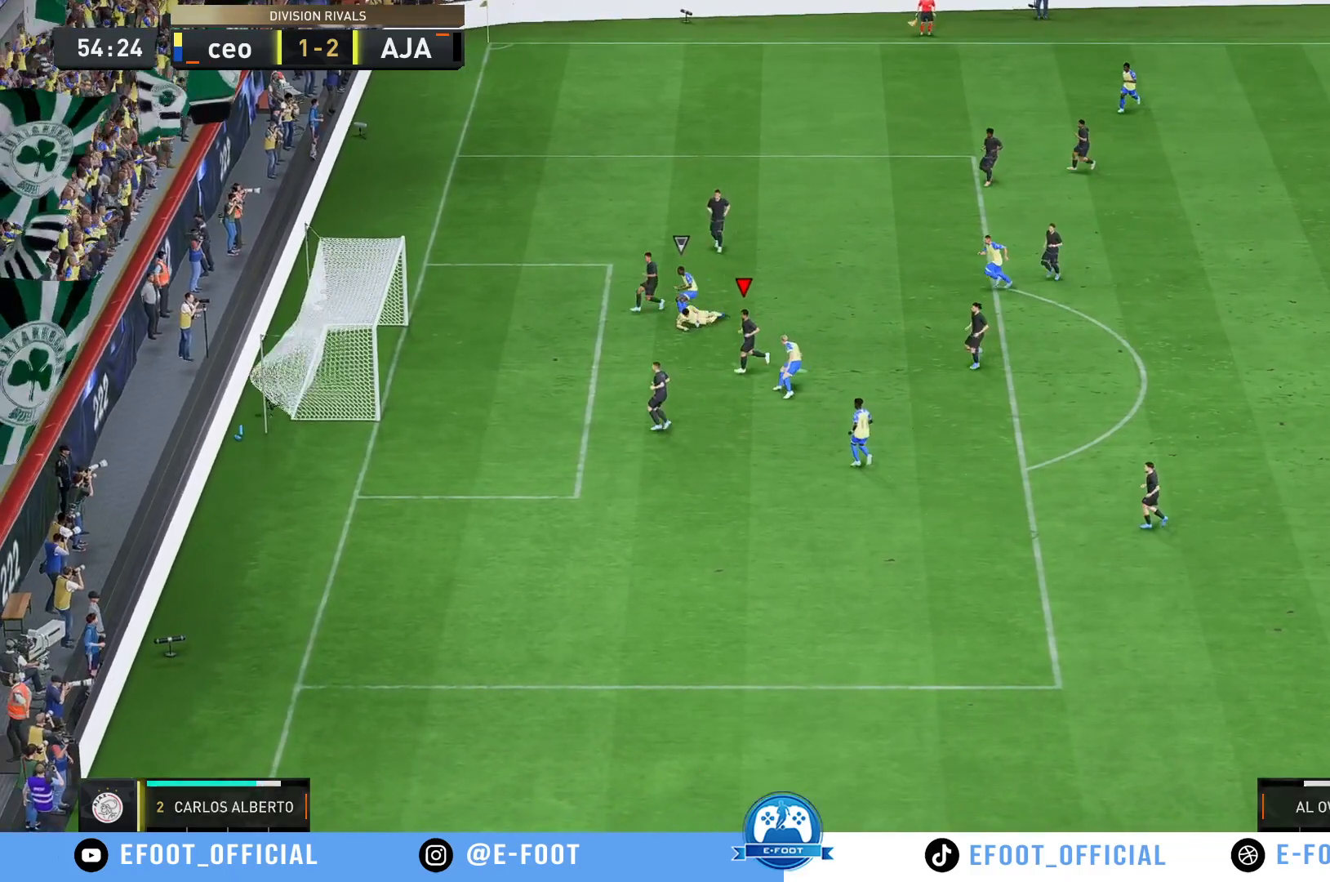
{"buttons": [], "left_stick": "center", "right_stick": "center", "events": [[67, "left_stick", "center"], [167, "Y", "up"]]}
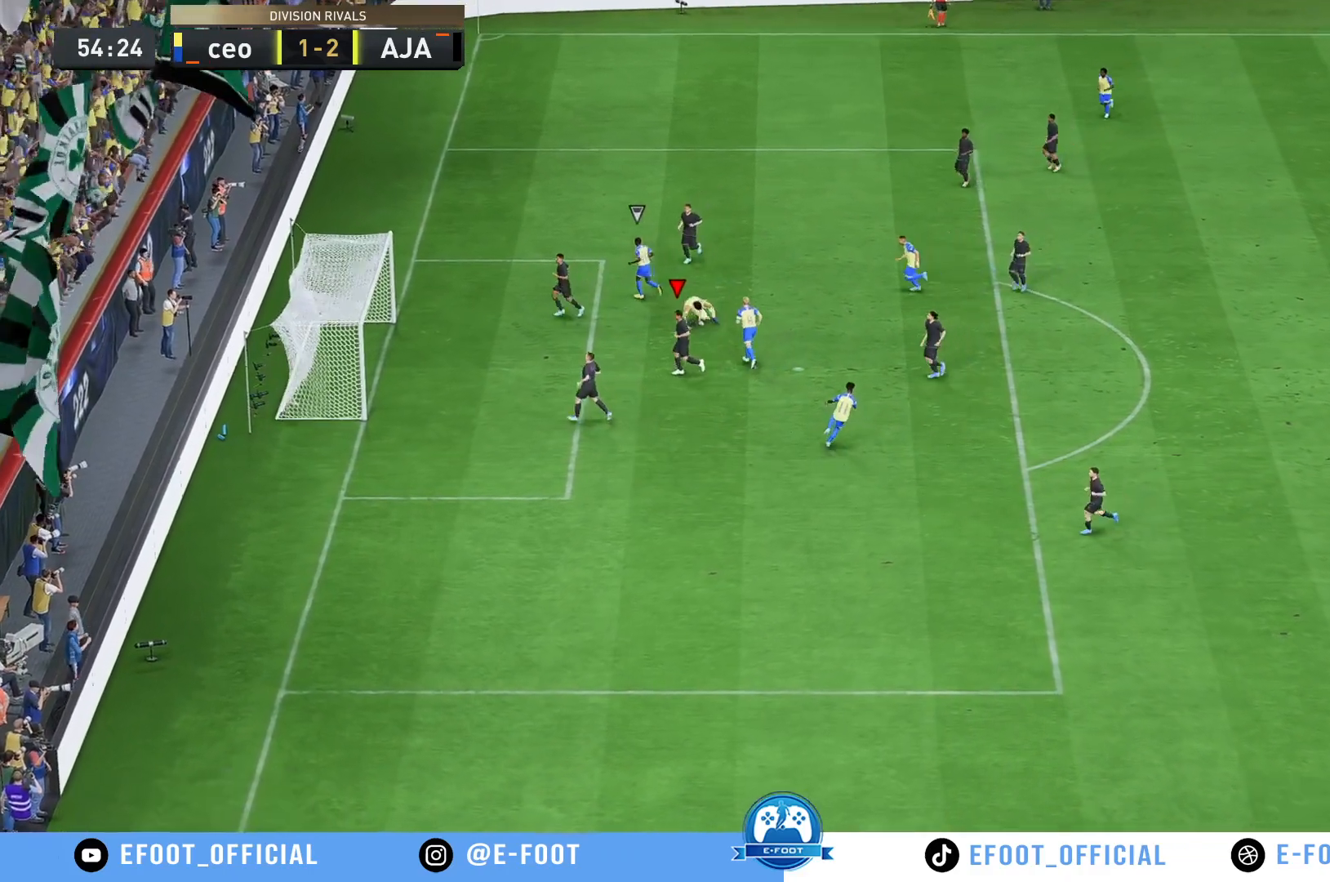
{"buttons": ["A", "R1"], "left_stick": "center", "right_stick": "center", "events": [[167, "A", "down"], [300, "A", "up"], [350, "A", "down"], [350, "R1", "down"]]}
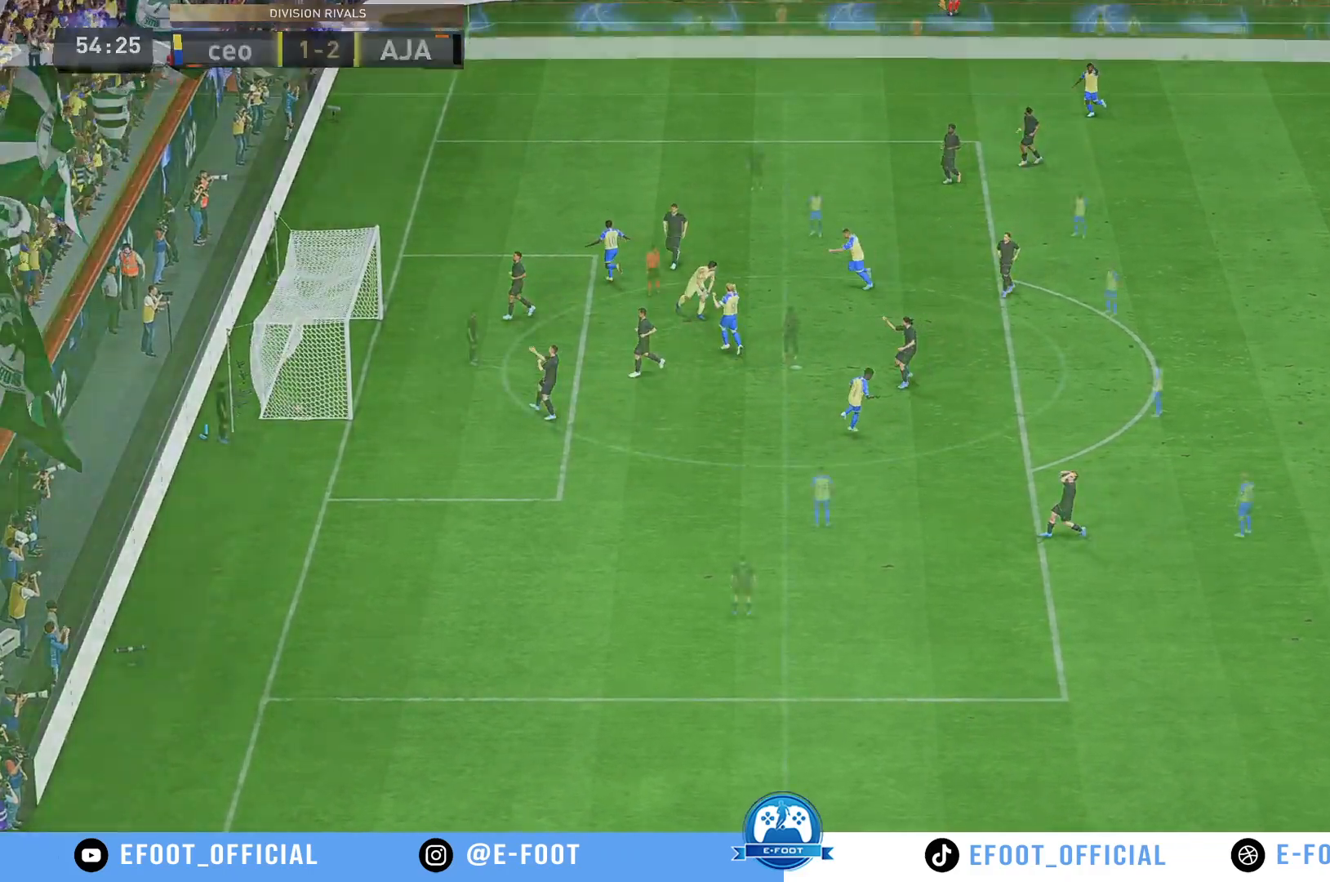
{"buttons": [], "left_stick": "left", "right_stick": "center", "events": [[33, "A", "up"], [67, "R1", "up"], [167, "R1", "down"], [200, "A", "down"], [300, "A", "up"], [333, "R1", "up"], [500, "left_stick", "left"]]}
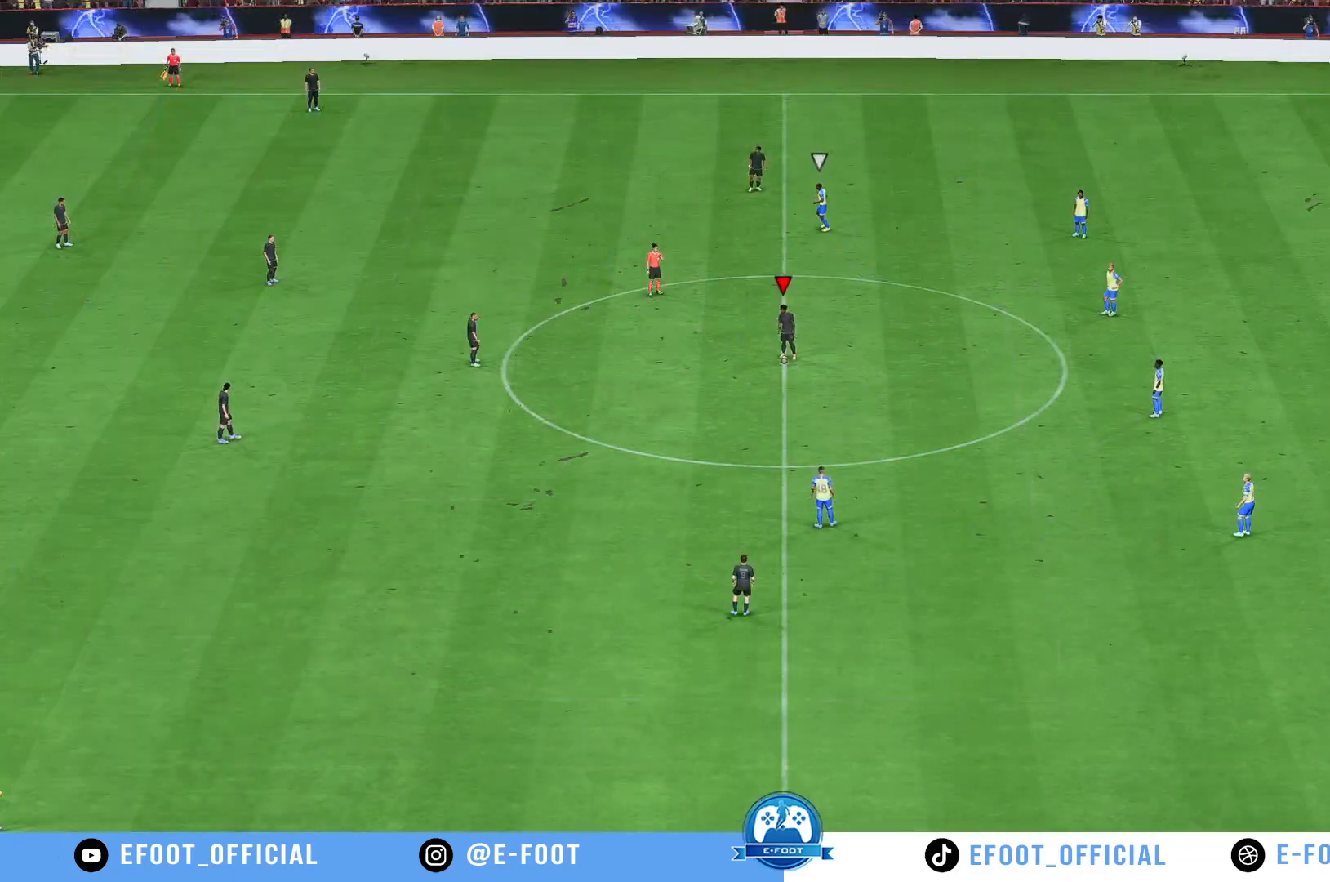
{"buttons": [], "left_stick": "center", "right_stick": "center"}
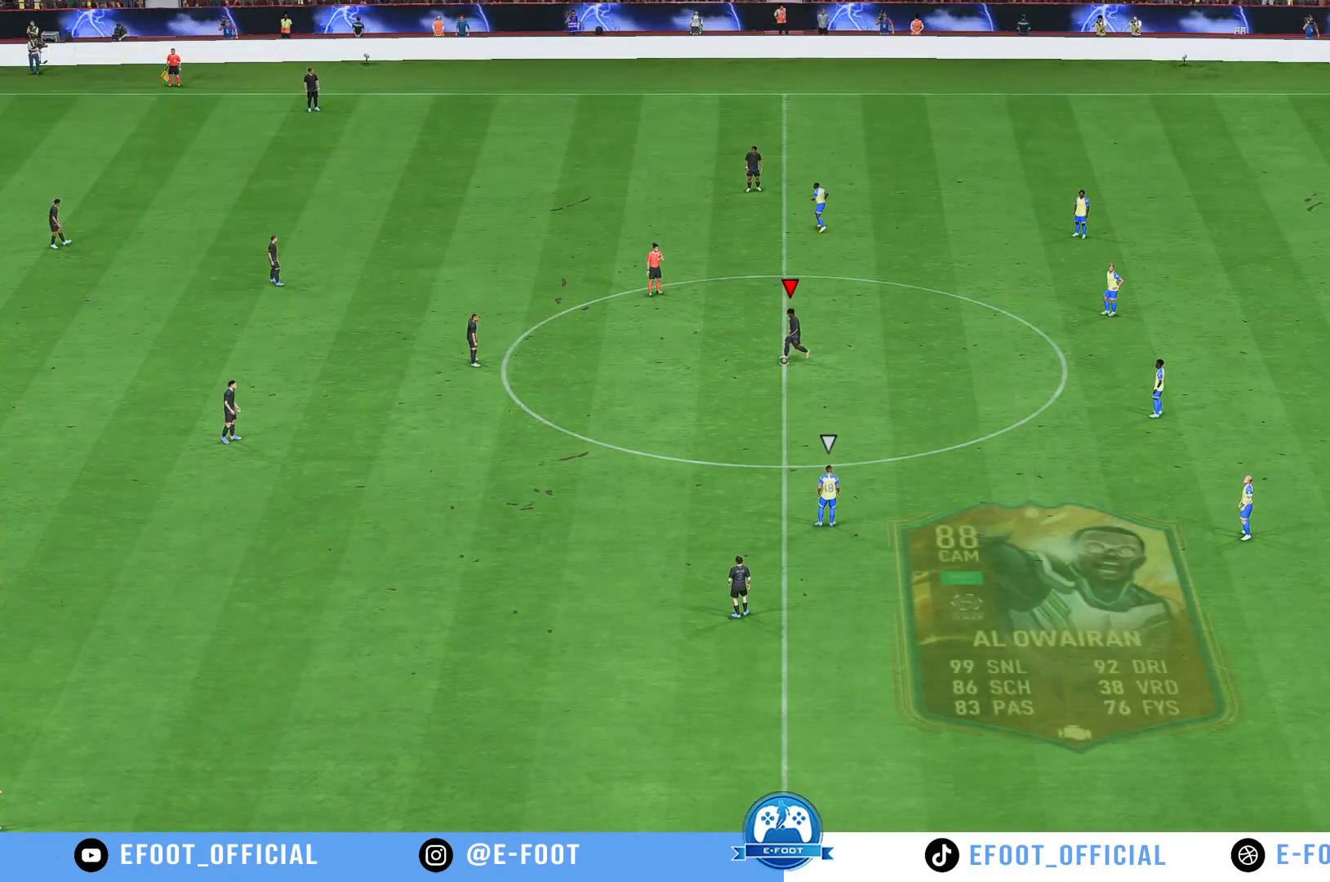
{"buttons": [], "left_stick": "center", "right_stick": "center", "events": [[367, "A", "down"], [417, "left_stick", "right"], [500, "A", "up"], [500, "left_stick", "center"]]}
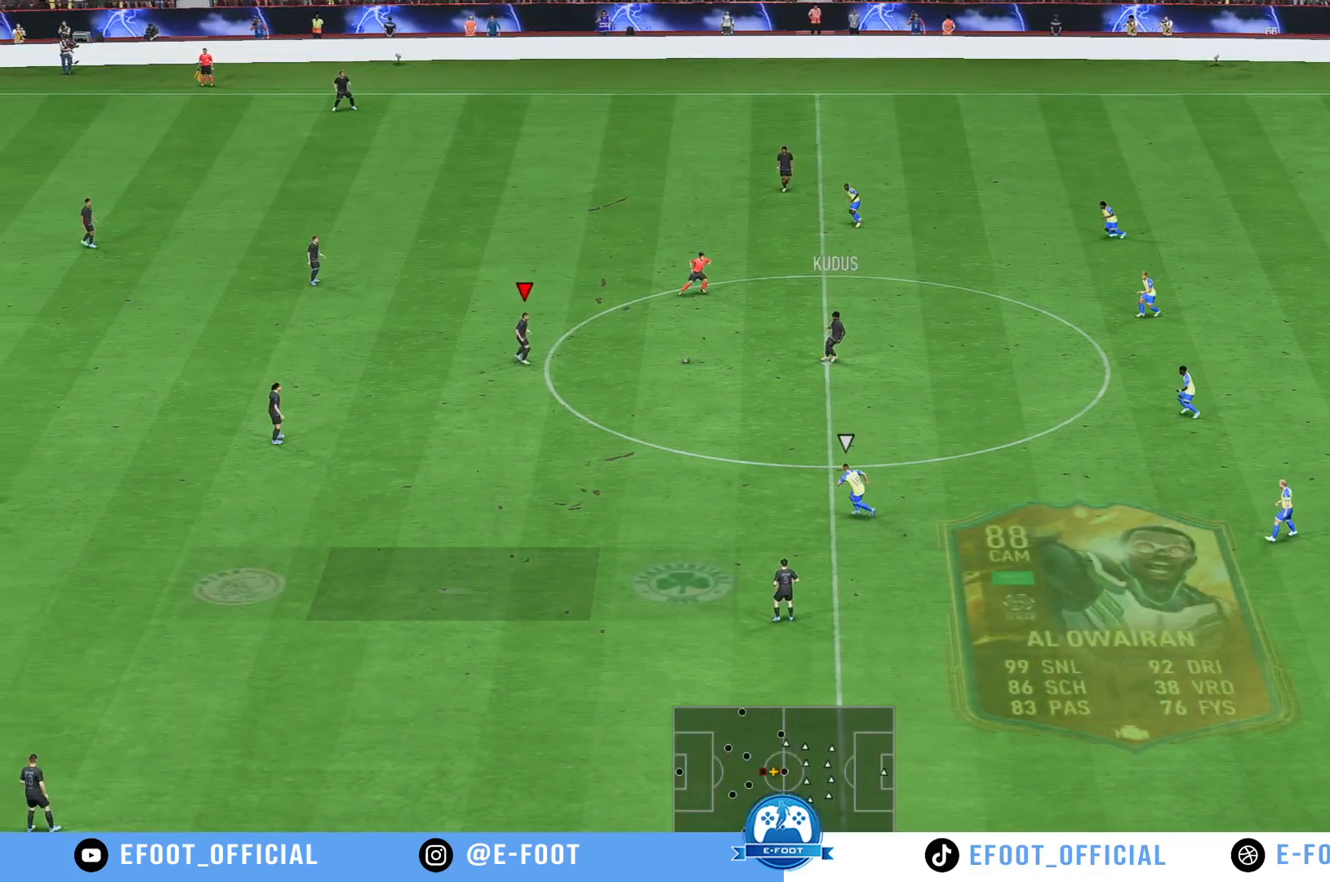
{"buttons": [], "left_stick": "down", "right_stick": "center", "events": [[500, "left_stick", "down"]]}
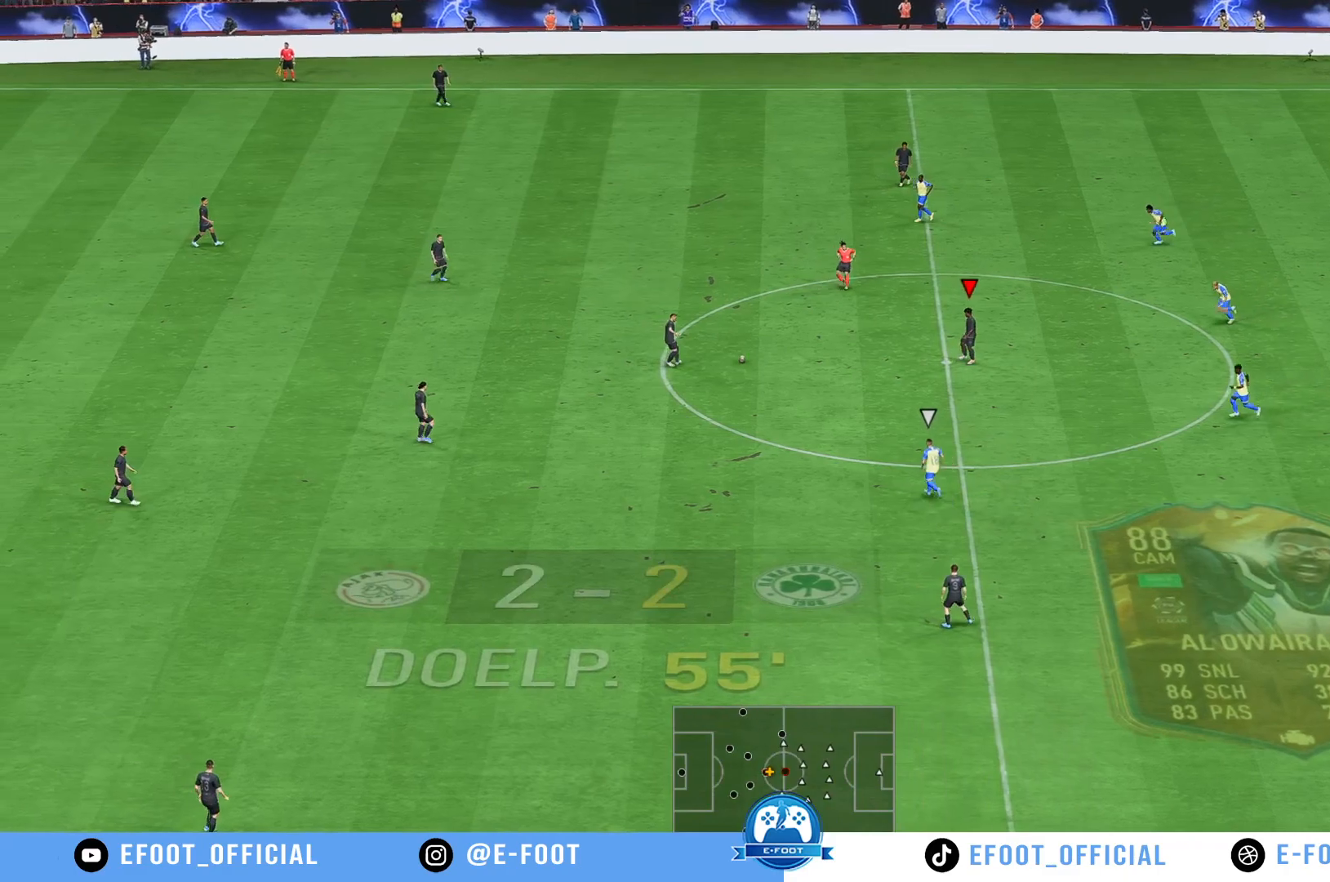
{"buttons": [], "left_stick": "down", "right_stick": "center", "events": [[33, "X", "down"], [233, "X", "up"]]}
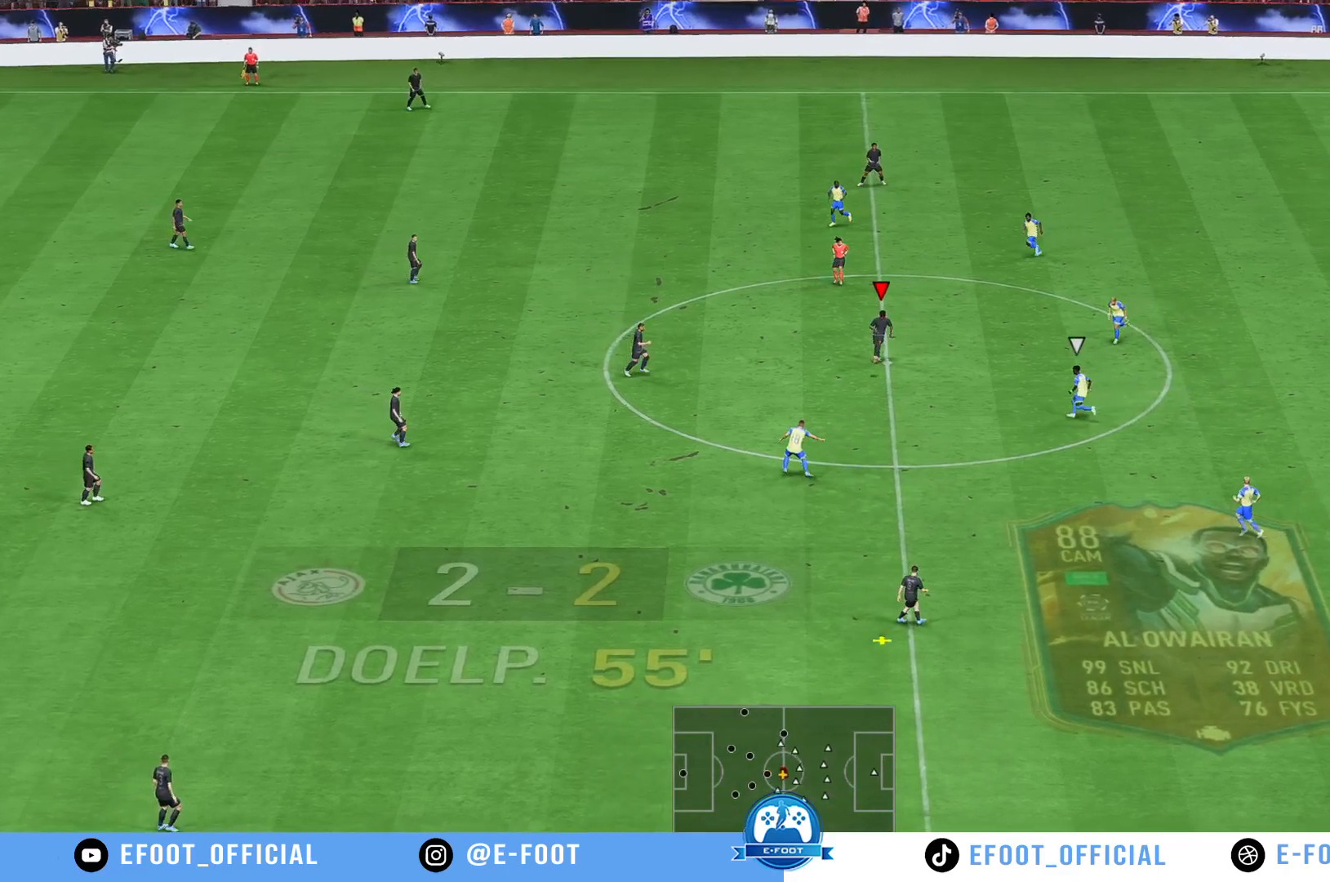
{"buttons": [], "left_stick": "down", "right_stick": "center", "events": []}
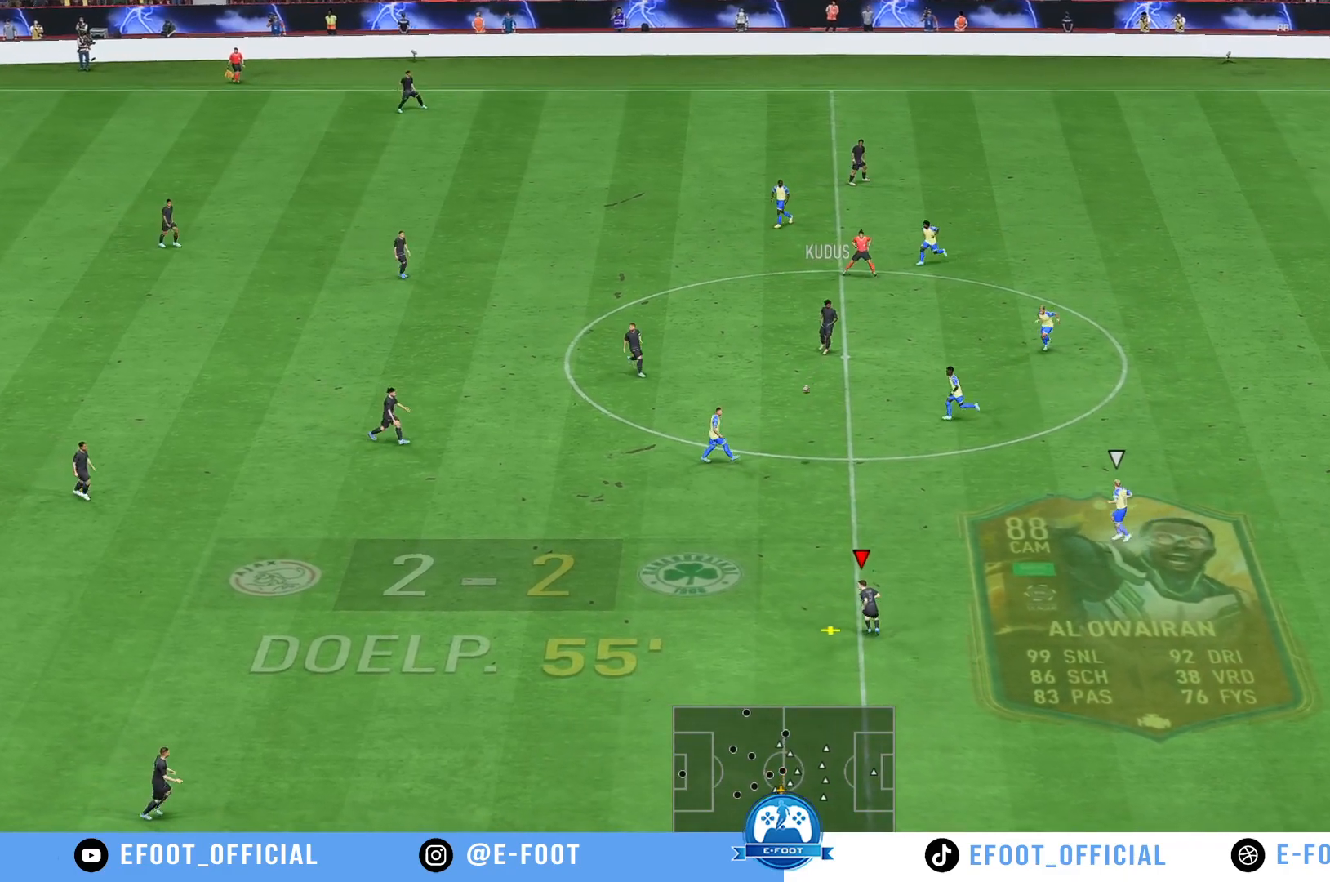
{"buttons": [], "left_stick": "down", "right_stick": "center", "events": []}
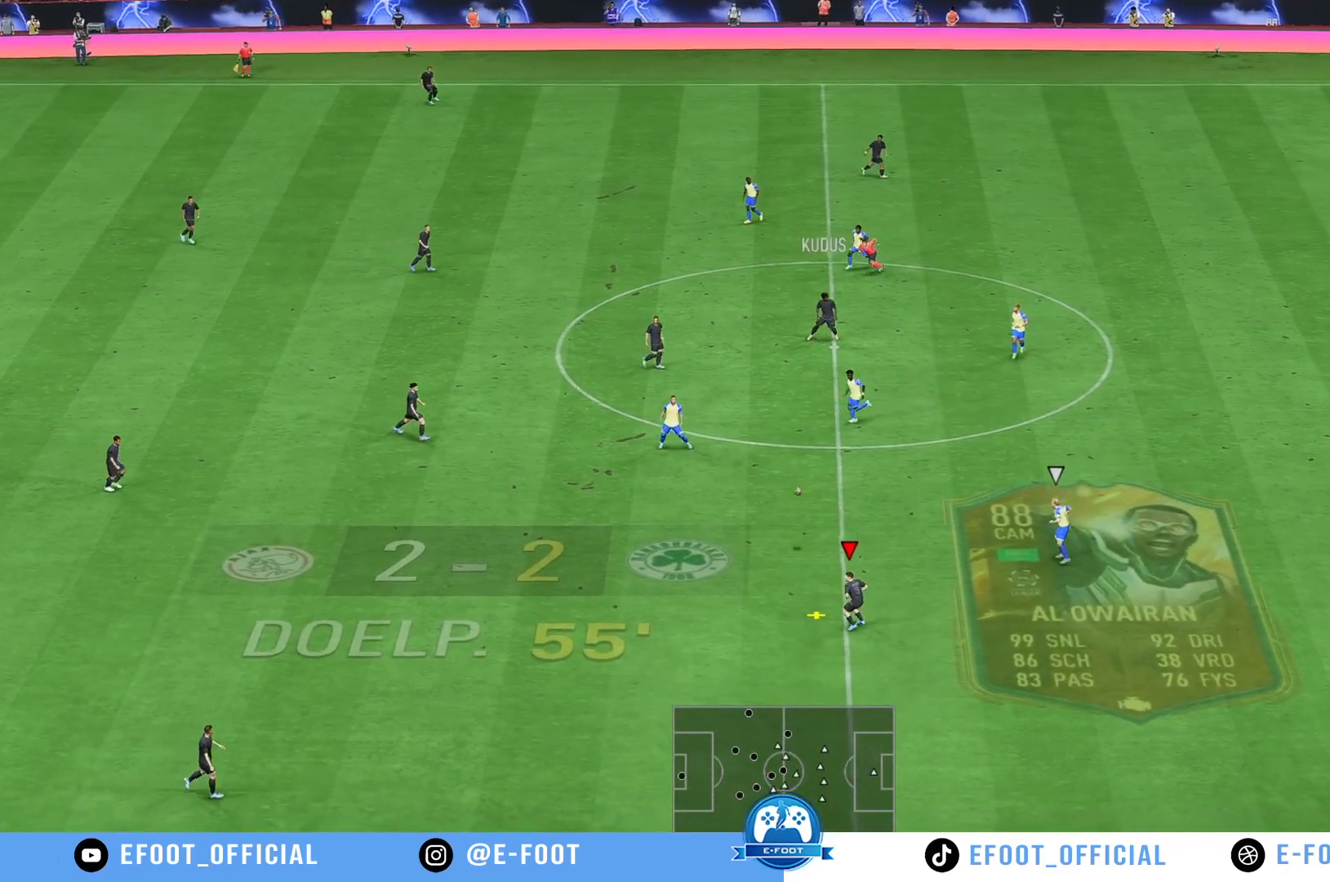
{"buttons": [], "left_stick": "up-right", "right_stick": "center", "events": [[267, "left_stick", "up"], [450, "left_stick", "up-right"]]}
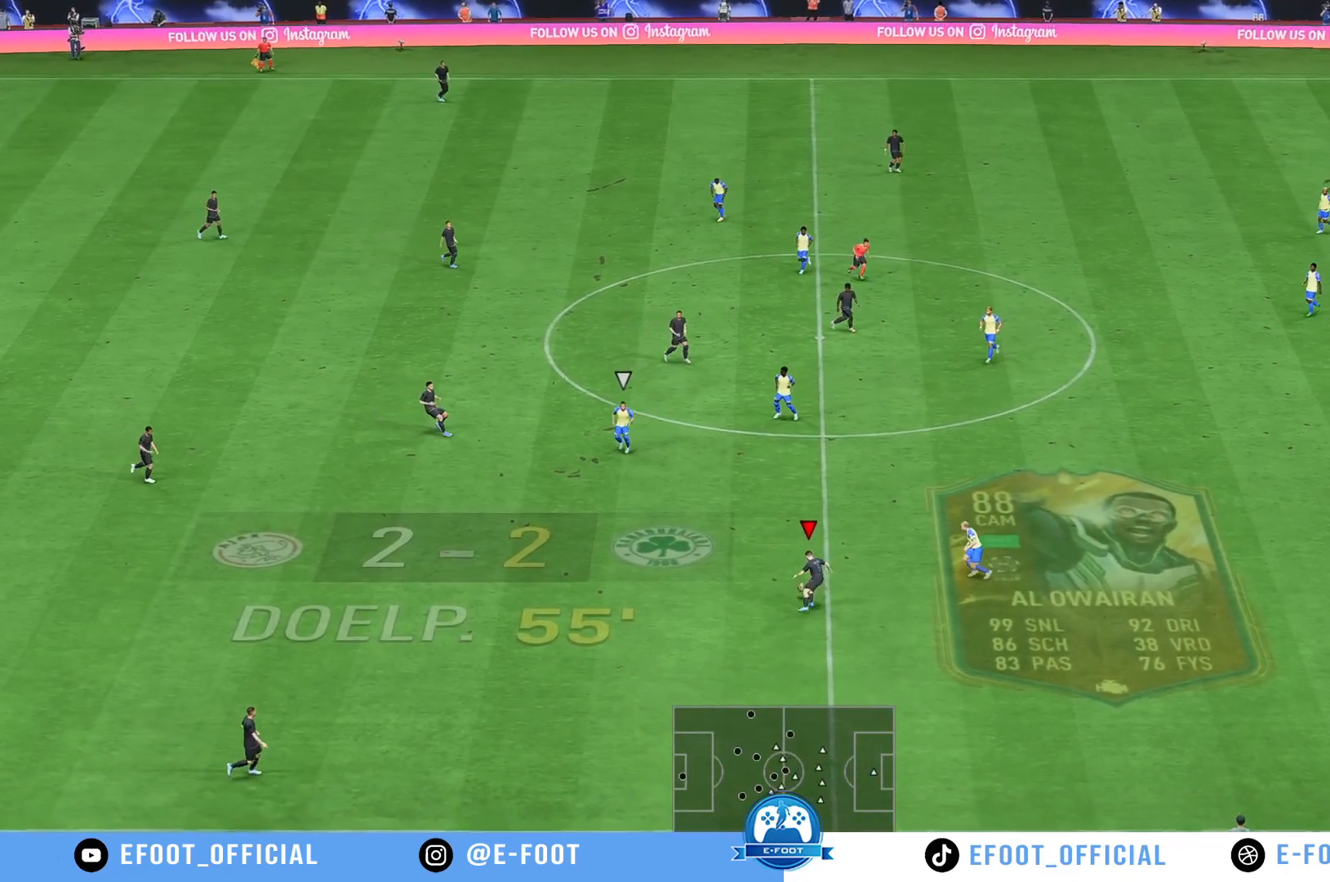
{"buttons": ["R2"], "left_stick": "up-right", "right_stick": "center", "events": [[67, "R2", "down"]]}
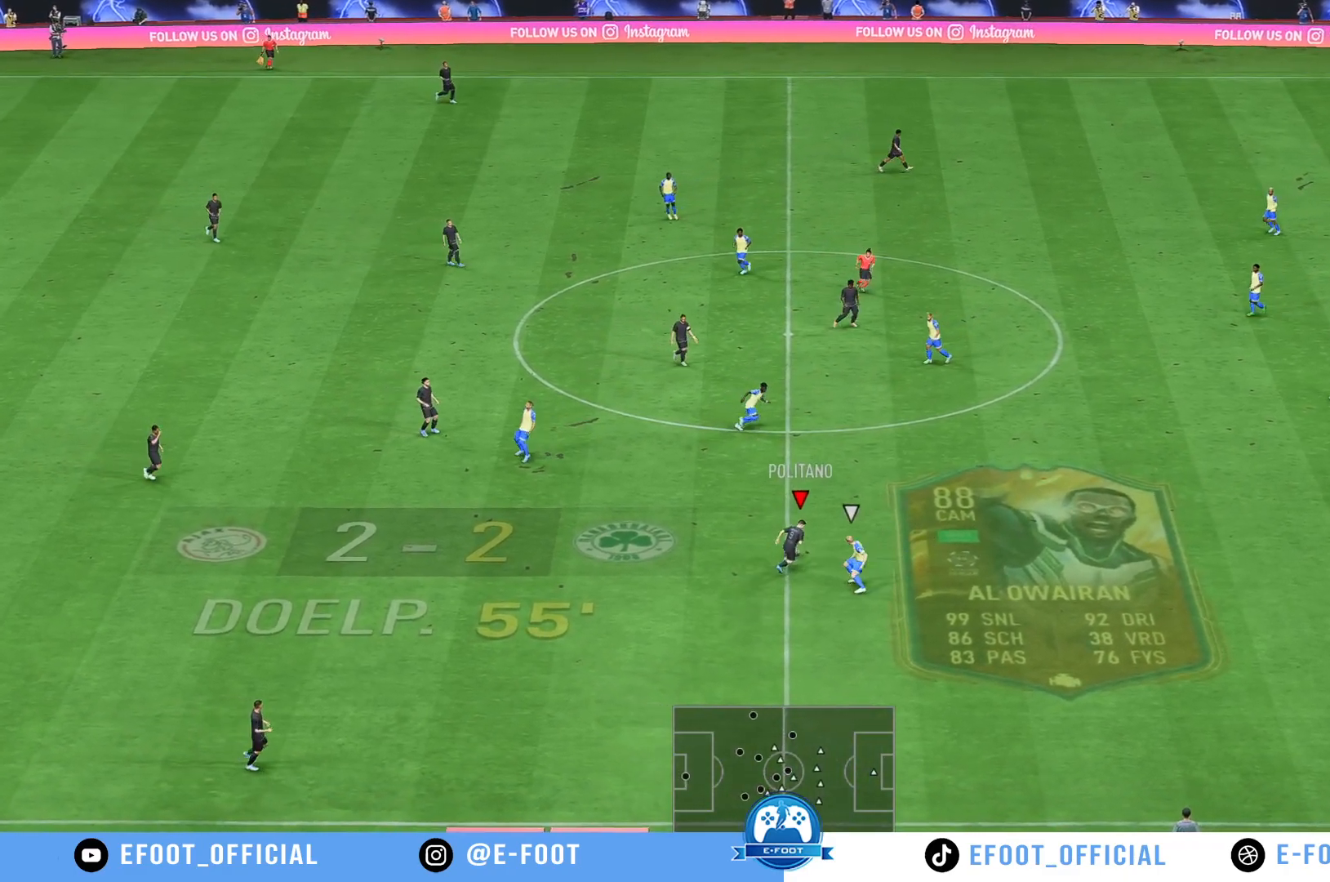
{"buttons": ["R2"], "left_stick": "right", "right_stick": "center", "events": [[300, "left_stick", "right"]]}
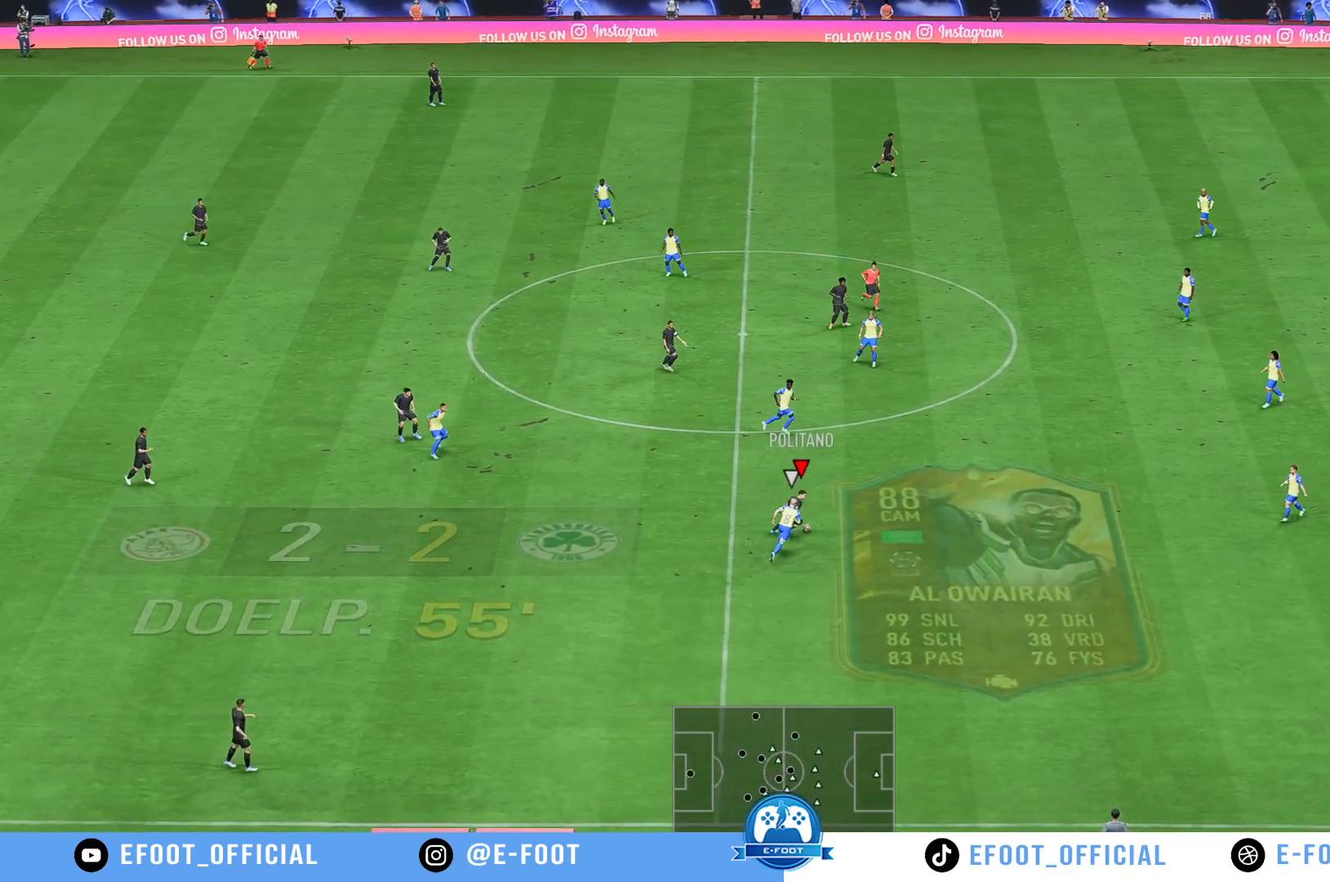
{"buttons": ["R2"], "left_stick": "right", "right_stick": "center", "events": []}
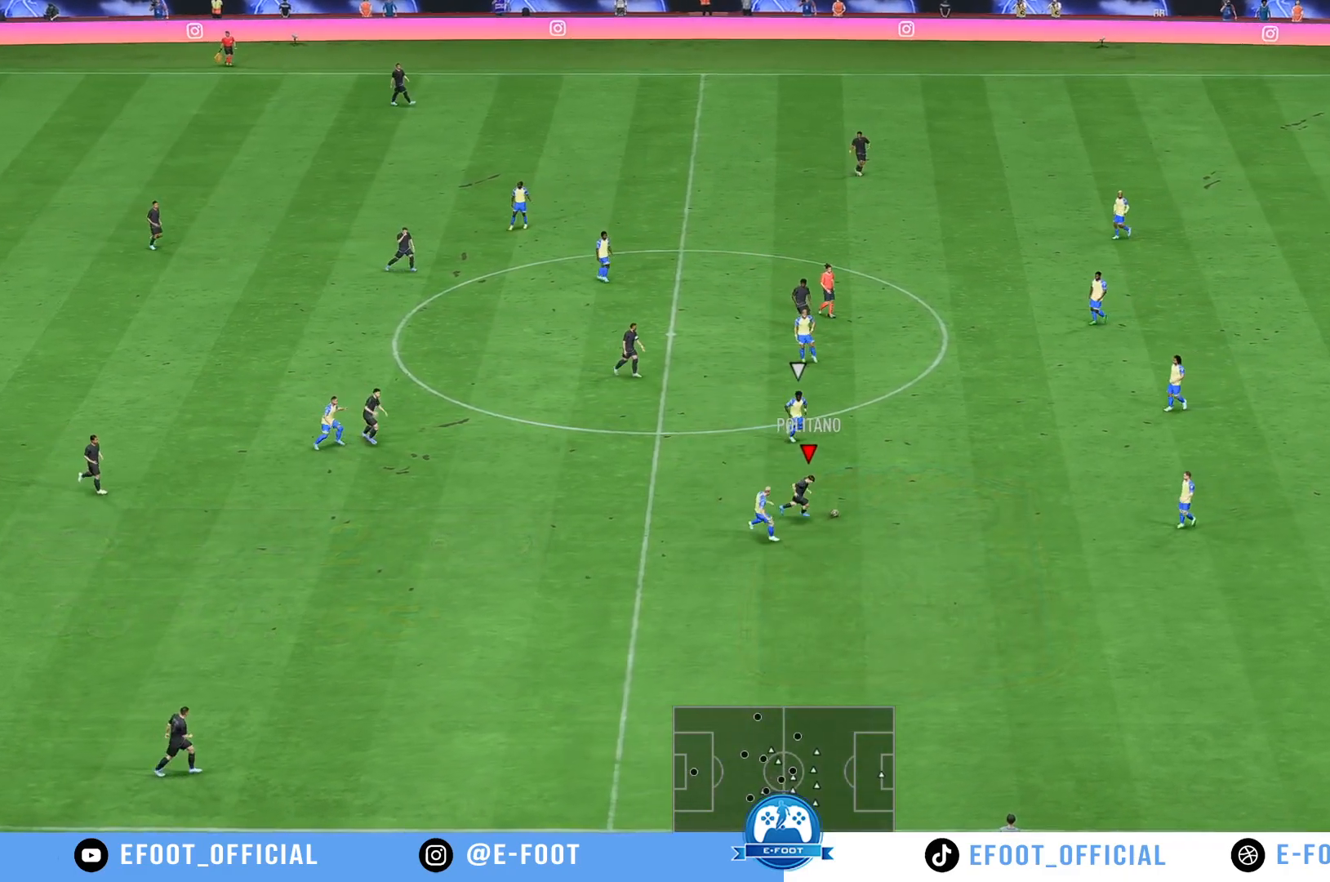
{"buttons": ["R2"], "left_stick": "right", "right_stick": "center", "events": []}
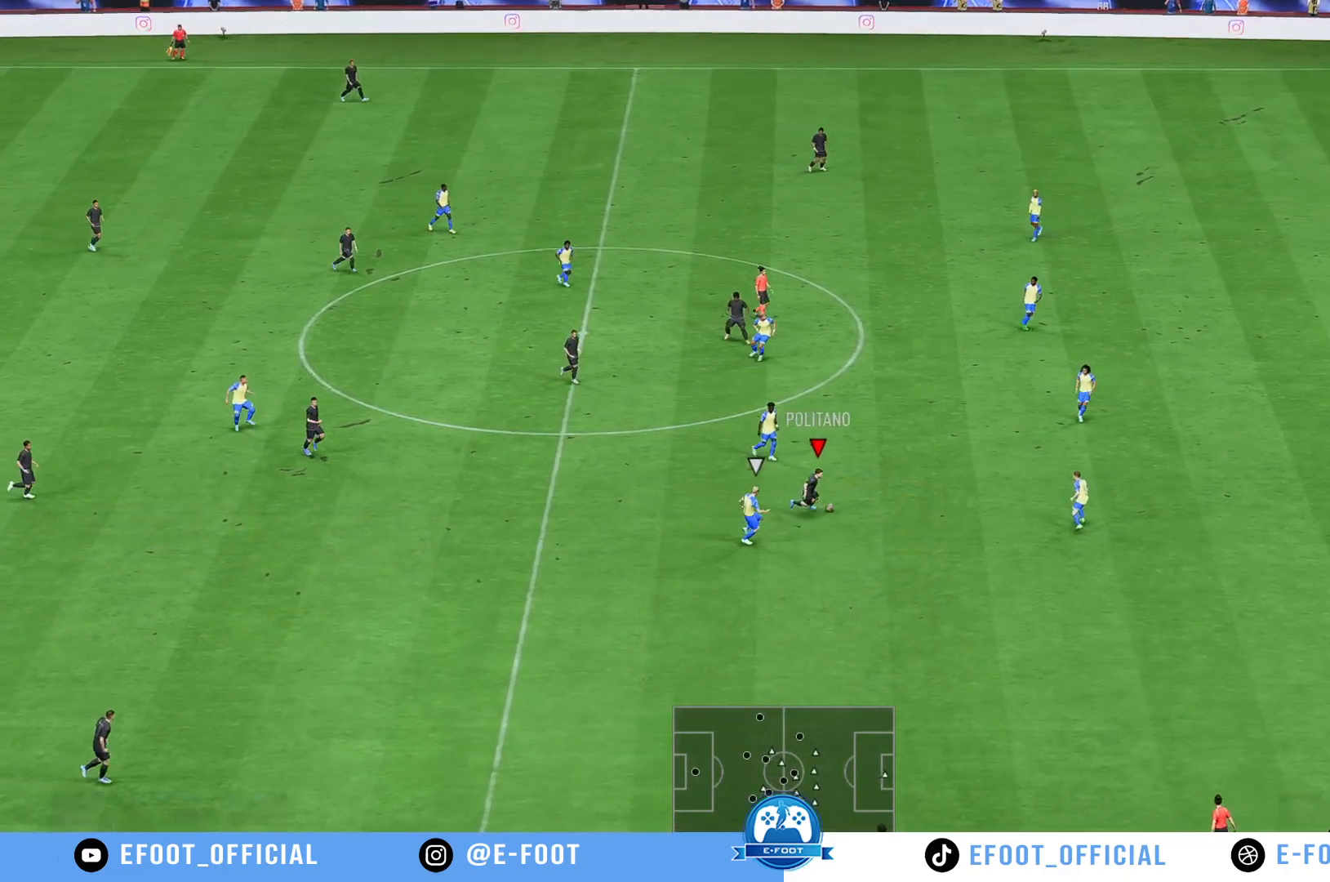
{"buttons": ["R2"], "left_stick": "down-right", "right_stick": "center", "events": [[333, "left_stick", "down-right"], [350, "R2", "up"], [417, "R2", "down"]]}
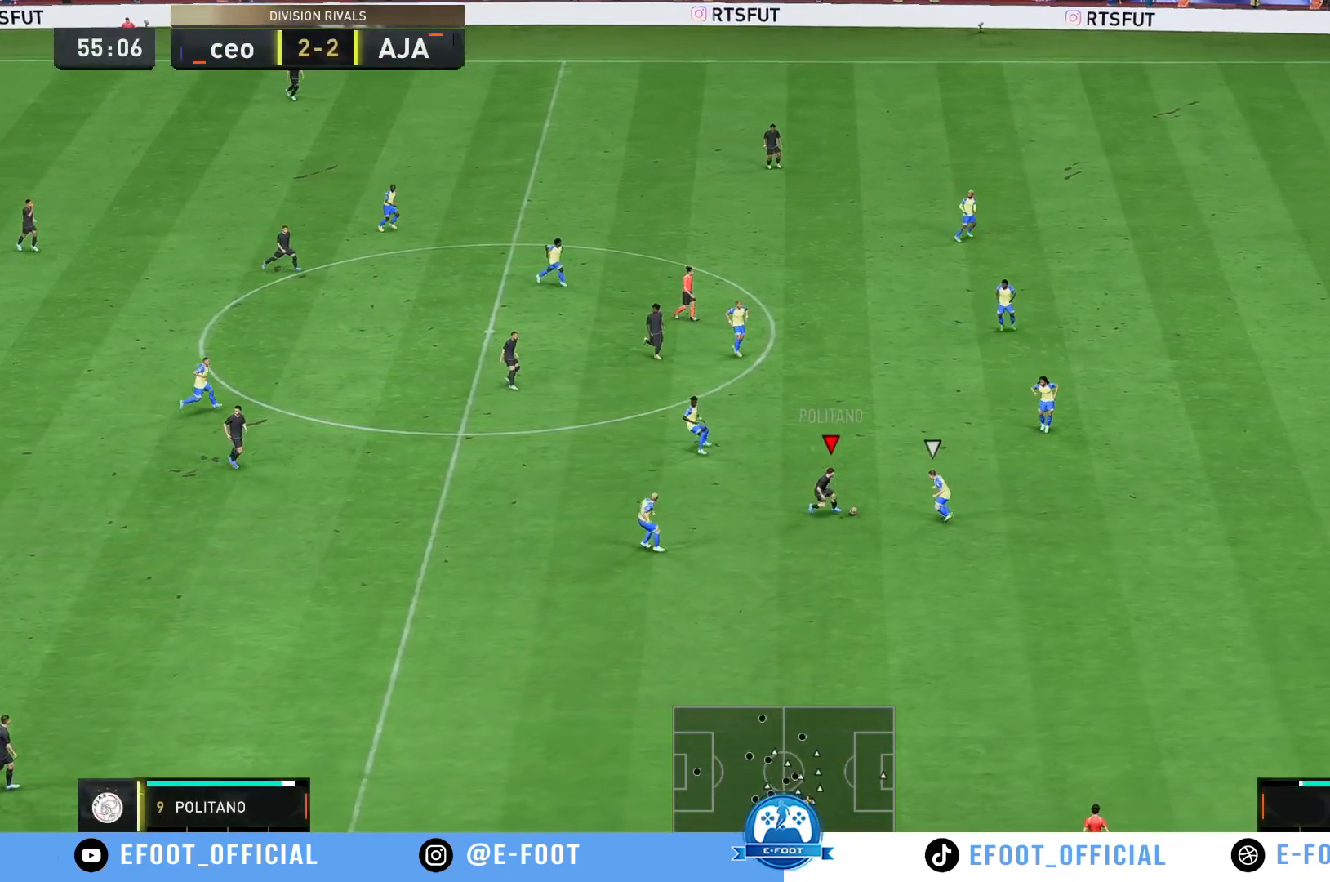
{"buttons": ["R2"], "left_stick": "down-right", "right_stick": "center", "events": [[50, "R2", "up"], [133, "R2", "down"], [200, "left_stick", "down"], [417, "left_stick", "down-right"]]}
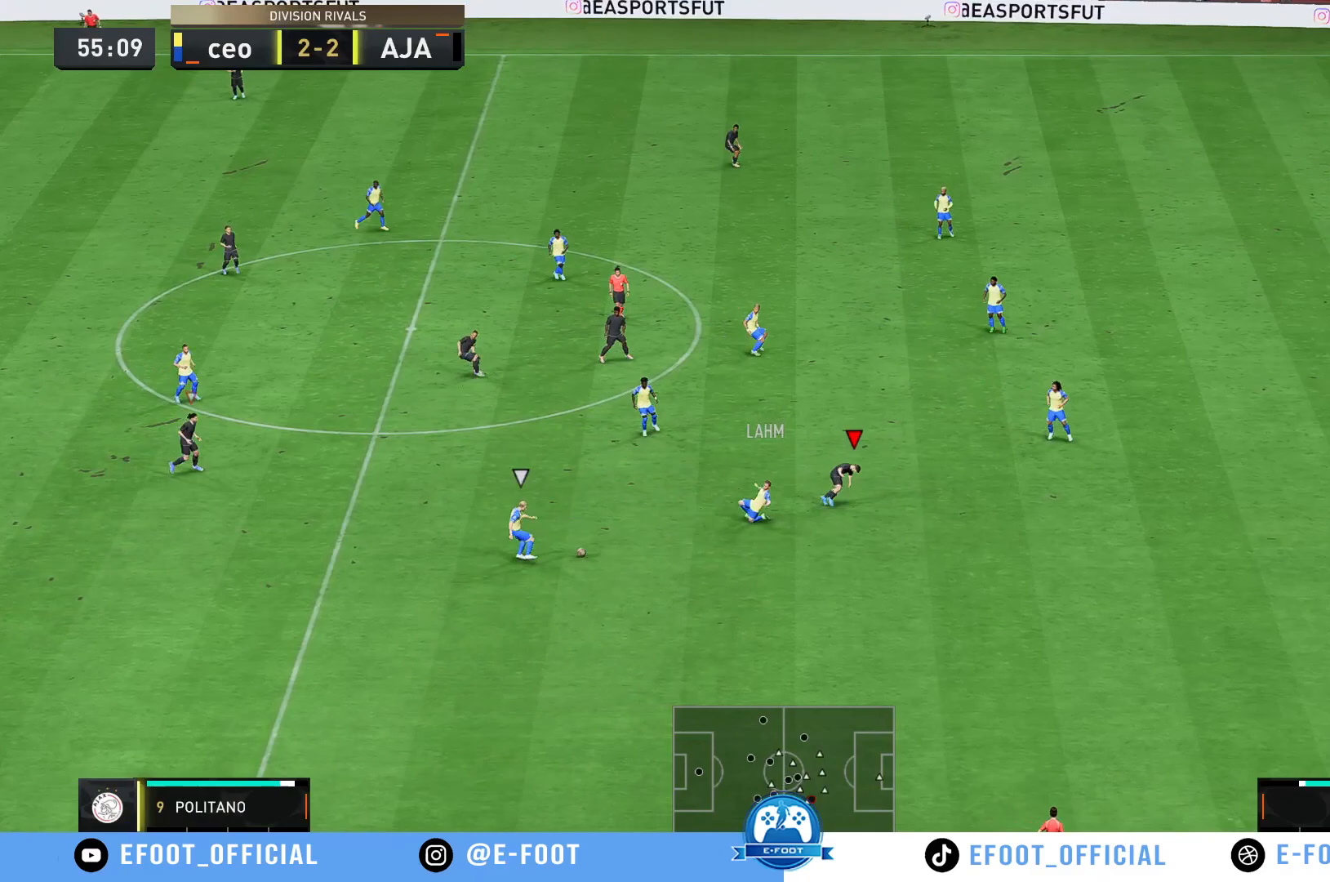
{"buttons": [], "left_stick": "down", "right_stick": "center", "events": [[317, "R2", "up"], [317, "left_stick", "down"]]}
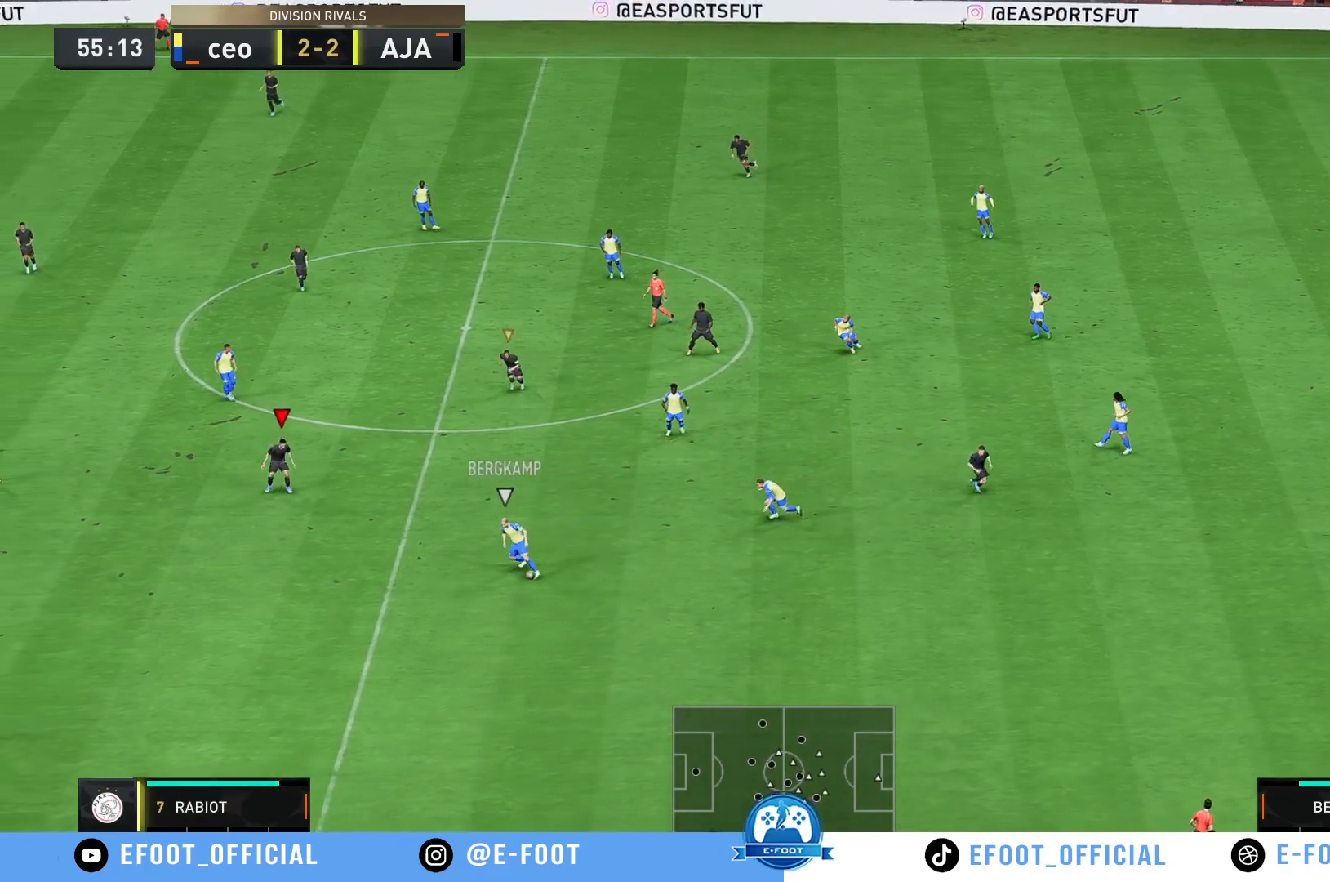
{"buttons": ["R2"], "left_stick": "down", "right_stick": "center", "events": [[33, "R2", "down"]]}
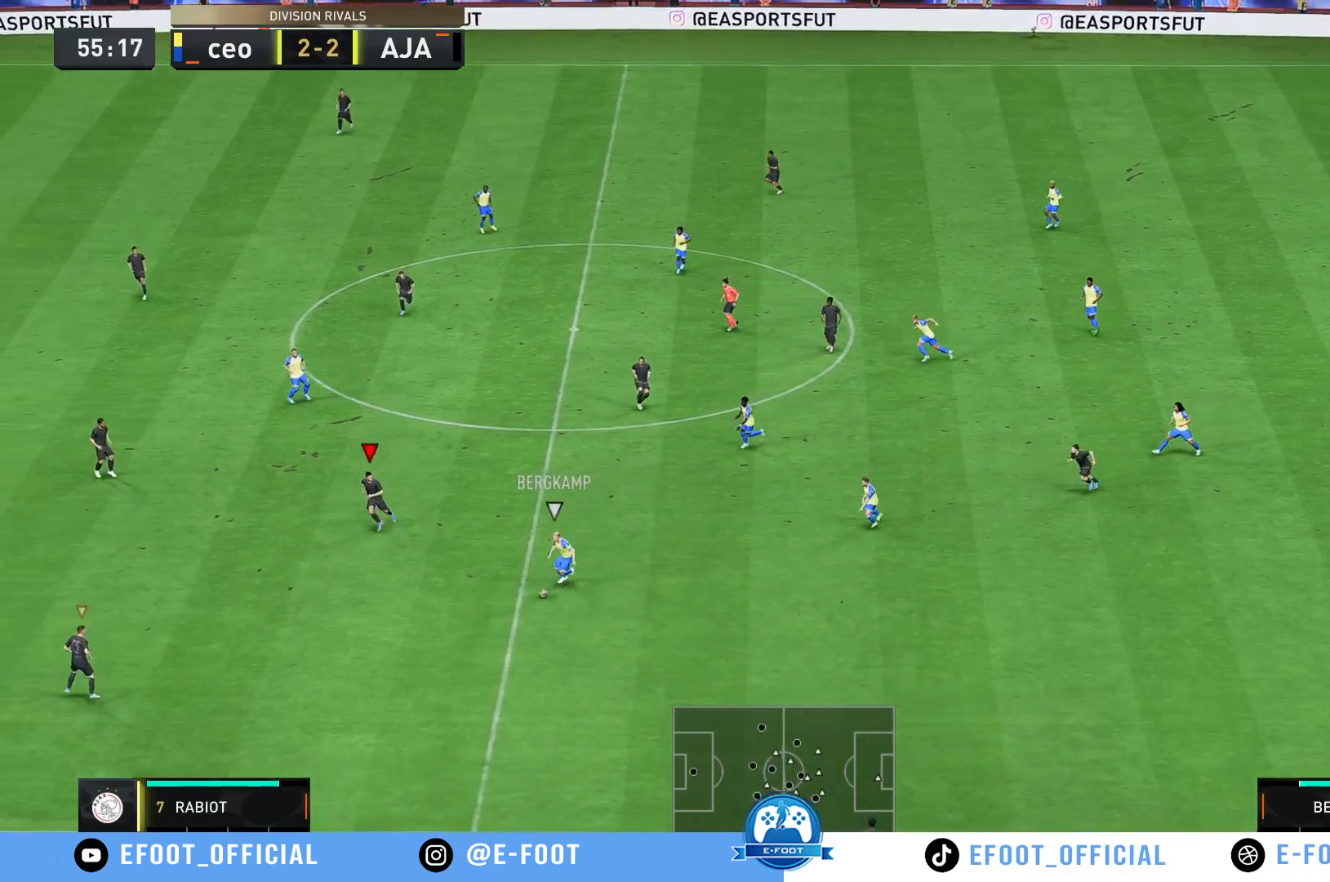
{"buttons": [], "left_stick": "down", "right_stick": "center", "events": [[150, "left_stick", "up-right"], [167, "R2", "up"], [317, "left_stick", "up-left"], [417, "left_stick", "down-left"], [483, "left_stick", "down"]]}
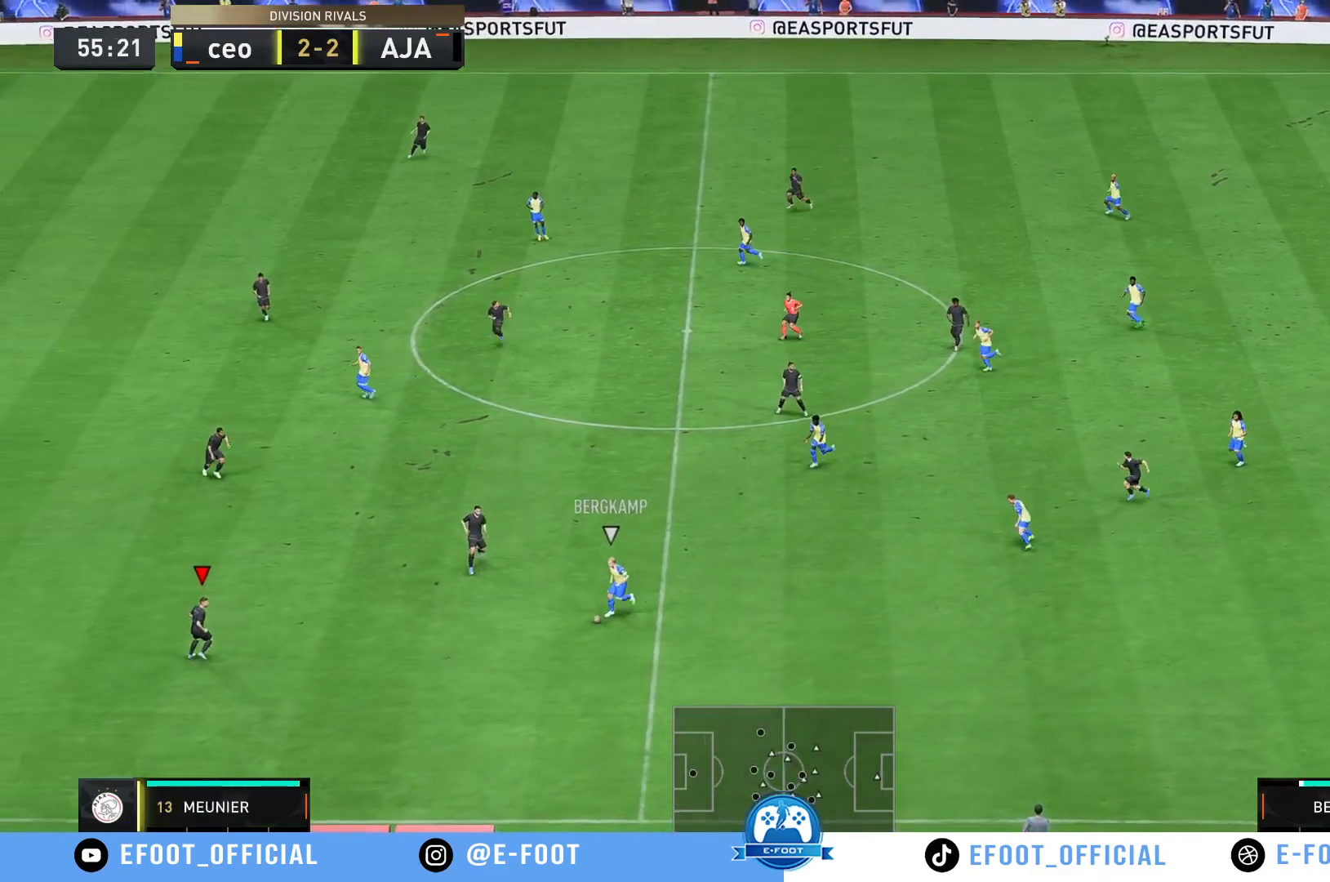
{"buttons": ["R2"], "left_stick": "down-right", "right_stick": "center", "events": [[150, "left_stick", "down-right"], [217, "R2", "down"]]}
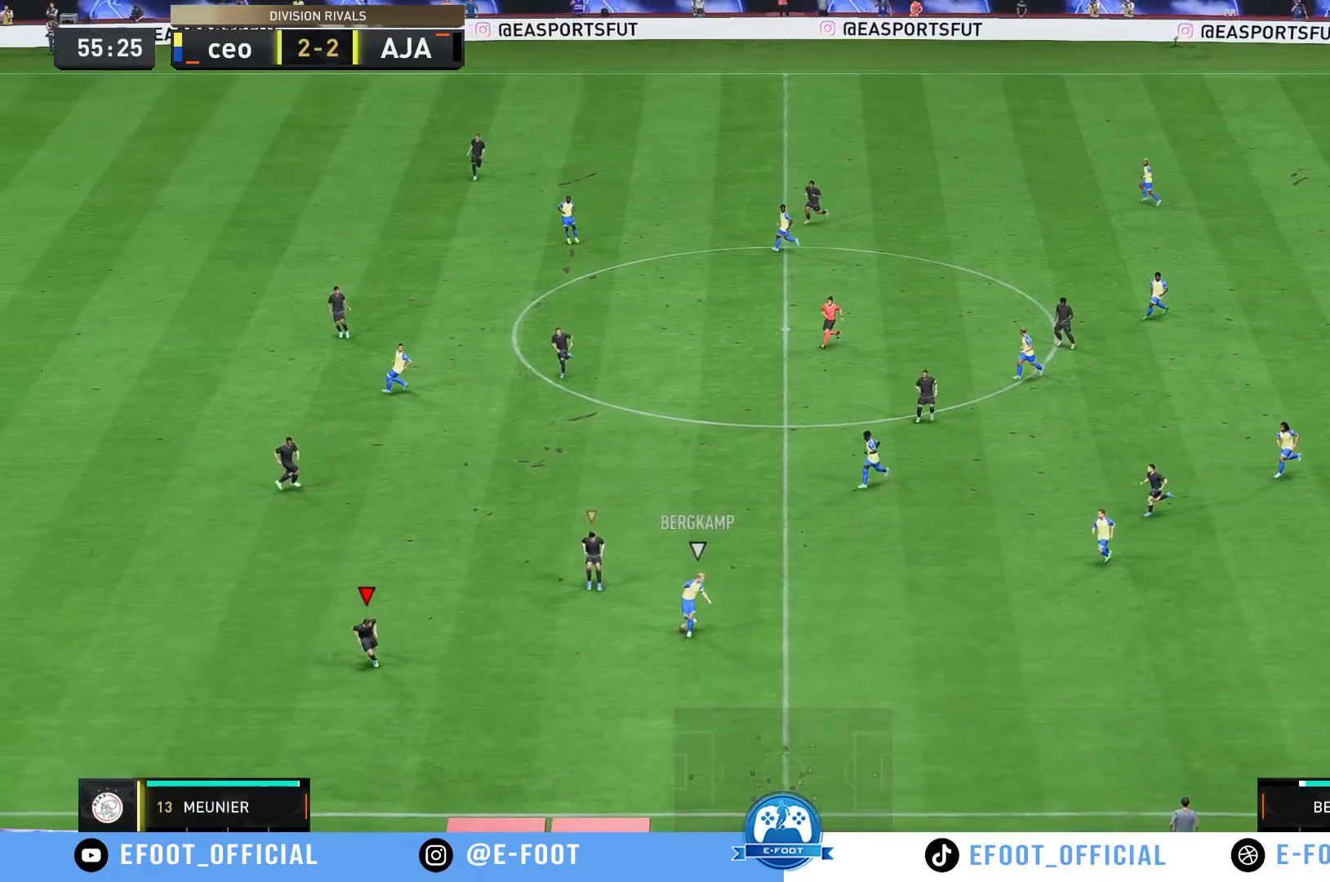
{"buttons": [], "left_stick": "center", "right_stick": "center", "events": [[300, "R2", "up"], [333, "left_stick", "up-right"], [500, "left_stick", "center"]]}